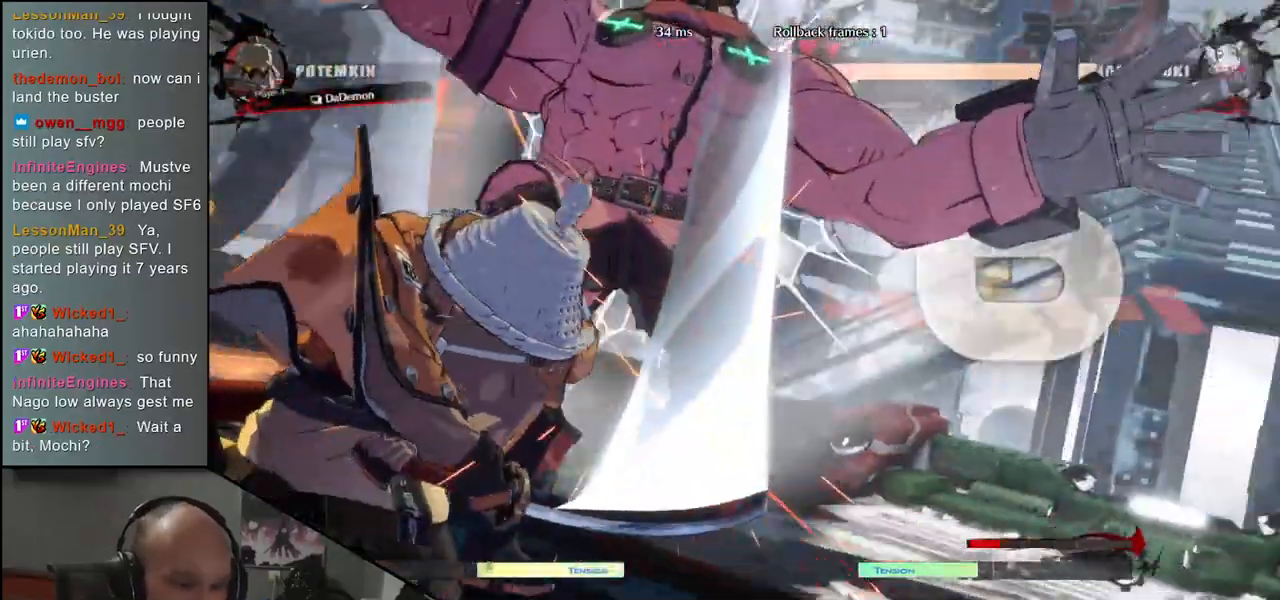
Gameplay with a controller (arcade stick); each line is a JSON object with the inputs held at the frame after it (dt_ms = milliseconds from this image to that frame). "events" lists button and stick changes between this image and that frame as [ms after this image, input, new state], when the widget could be followed in between. Not read: L3 R3 other_buttons.
{"dt_ms": 500, "buttons": [], "left_stick": "center", "events": [[100, "left_stick", "center"]]}
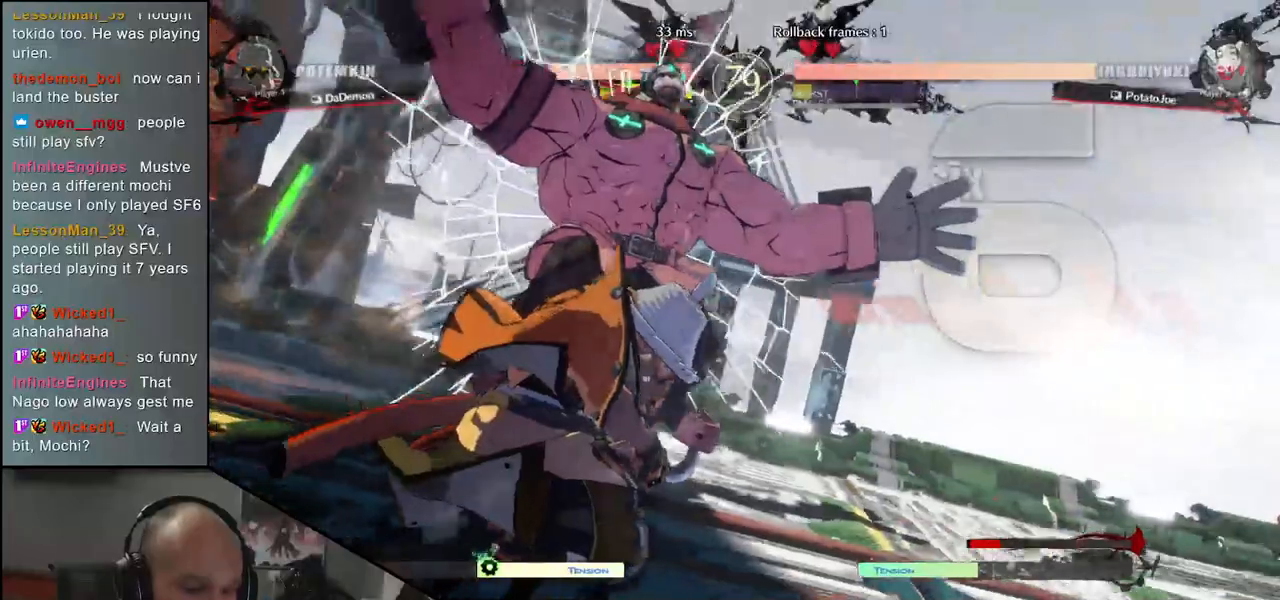
{"dt_ms": 500, "buttons": [], "left_stick": "center", "events": []}
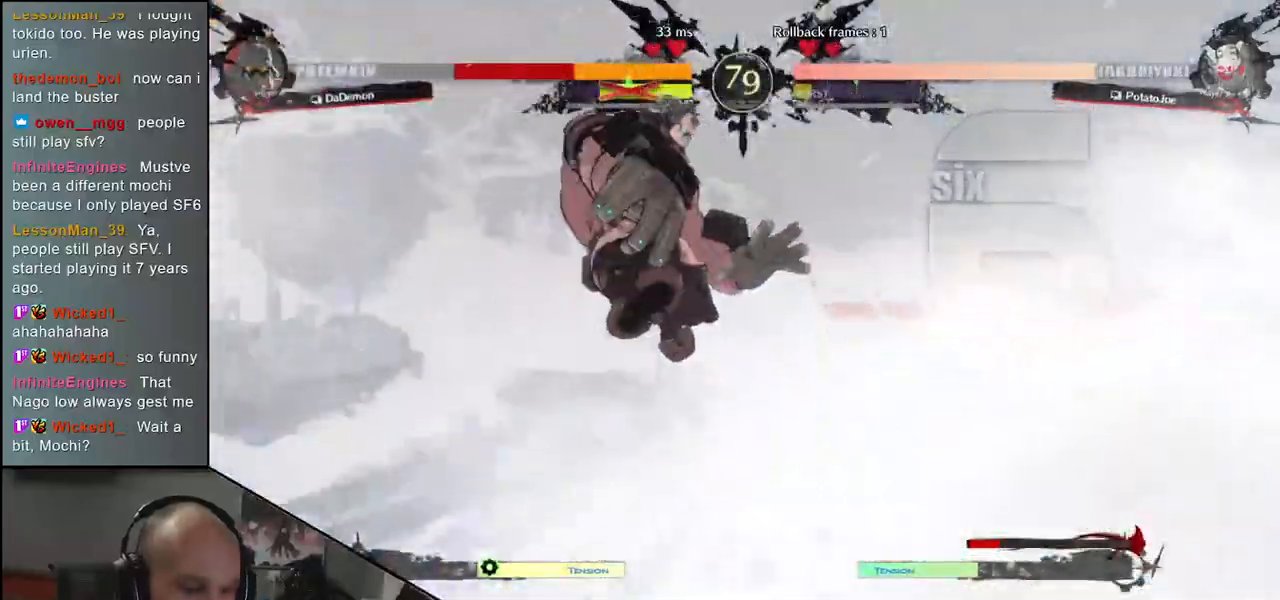
{"dt_ms": 500, "buttons": [], "left_stick": "center", "events": []}
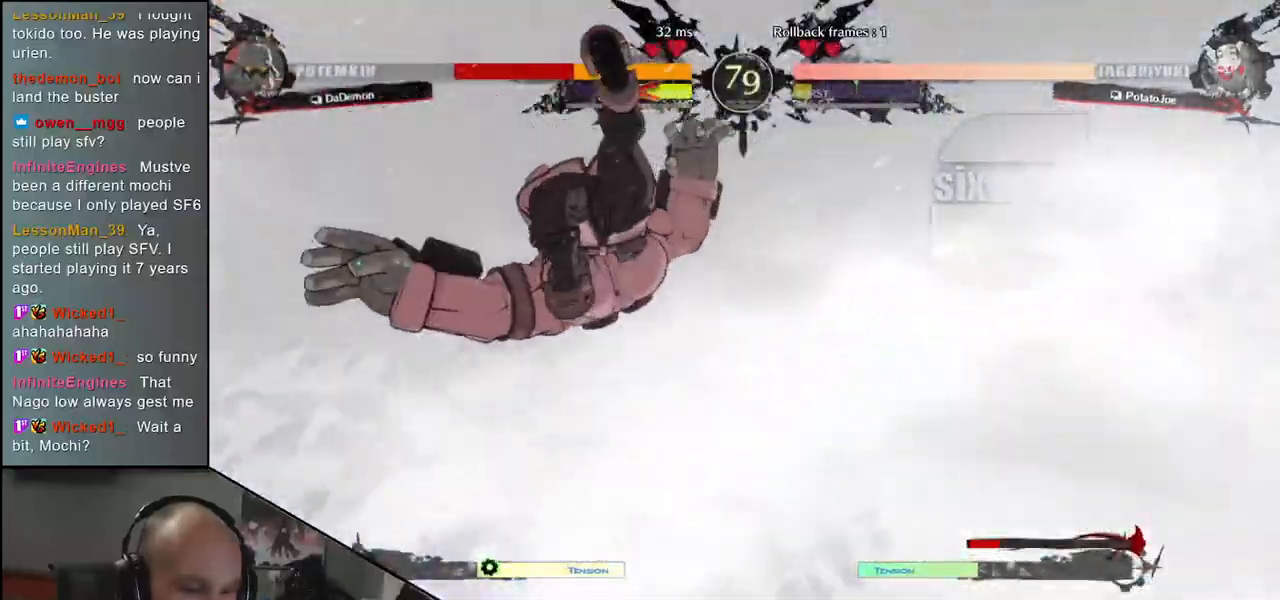
{"dt_ms": 500, "buttons": [], "left_stick": "center", "events": []}
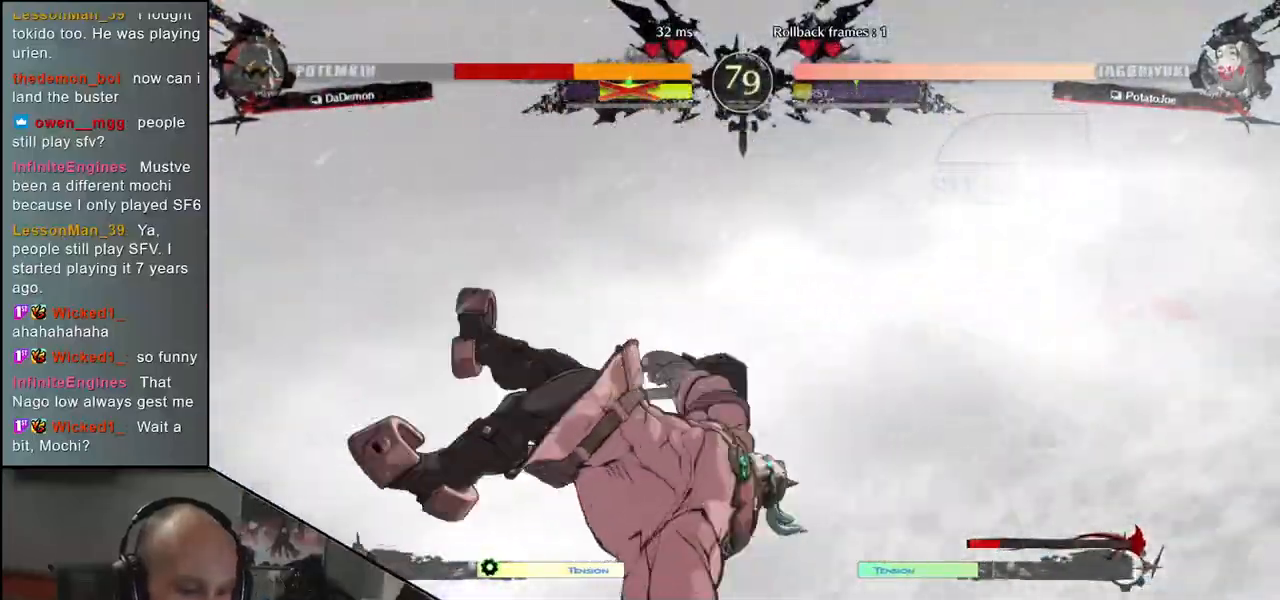
{"dt_ms": 500, "buttons": [], "left_stick": "center", "events": []}
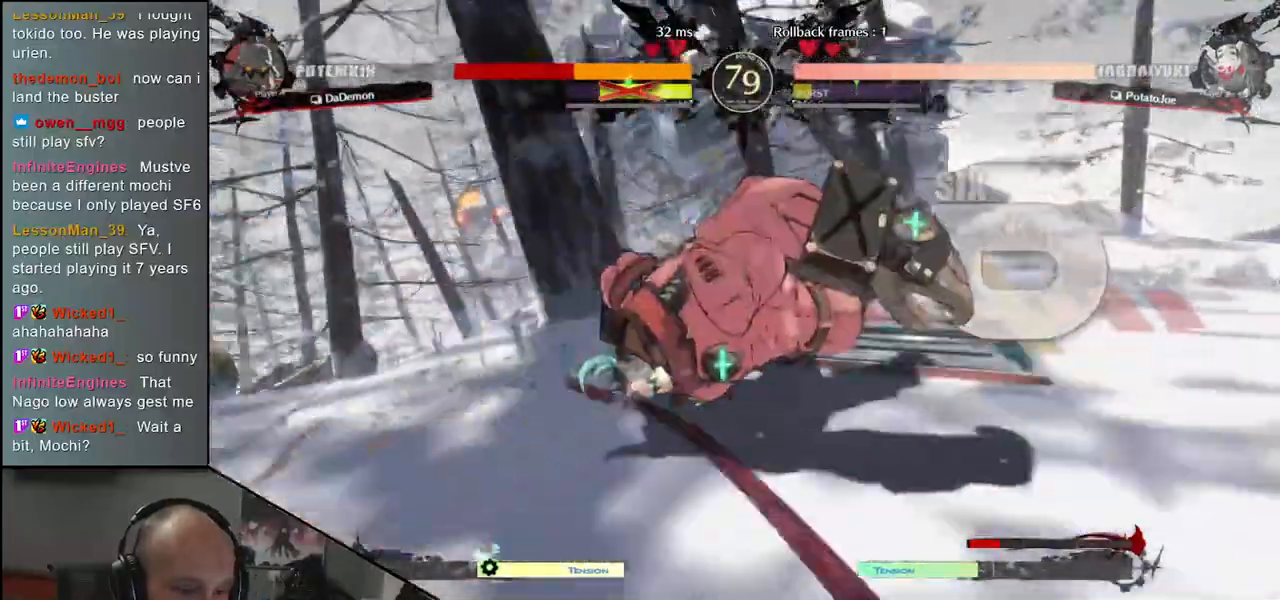
{"dt_ms": 500, "buttons": [], "left_stick": "center", "events": []}
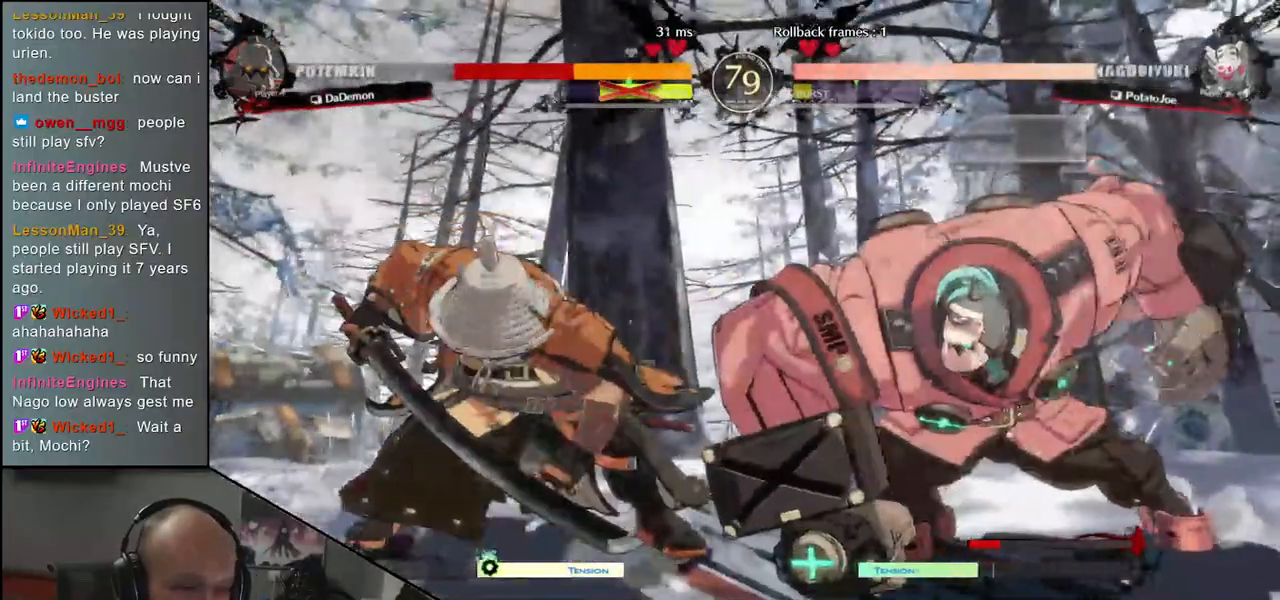
{"dt_ms": 1000, "buttons": [], "left_stick": "left"}
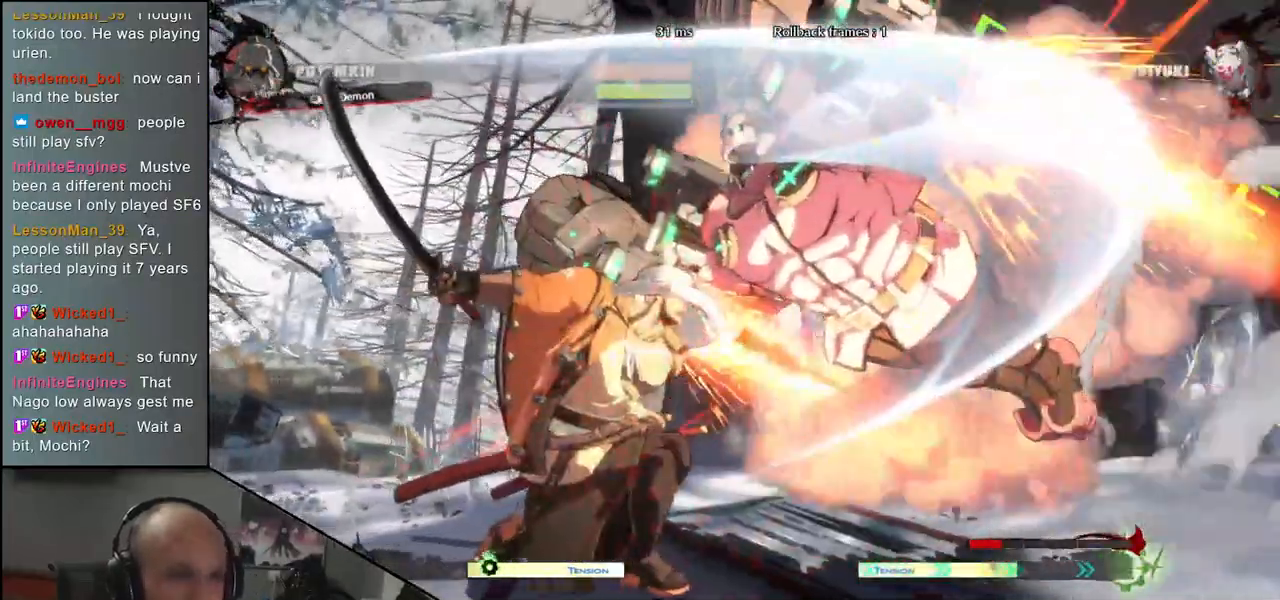
{"dt_ms": 500, "buttons": [], "left_stick": "left", "events": []}
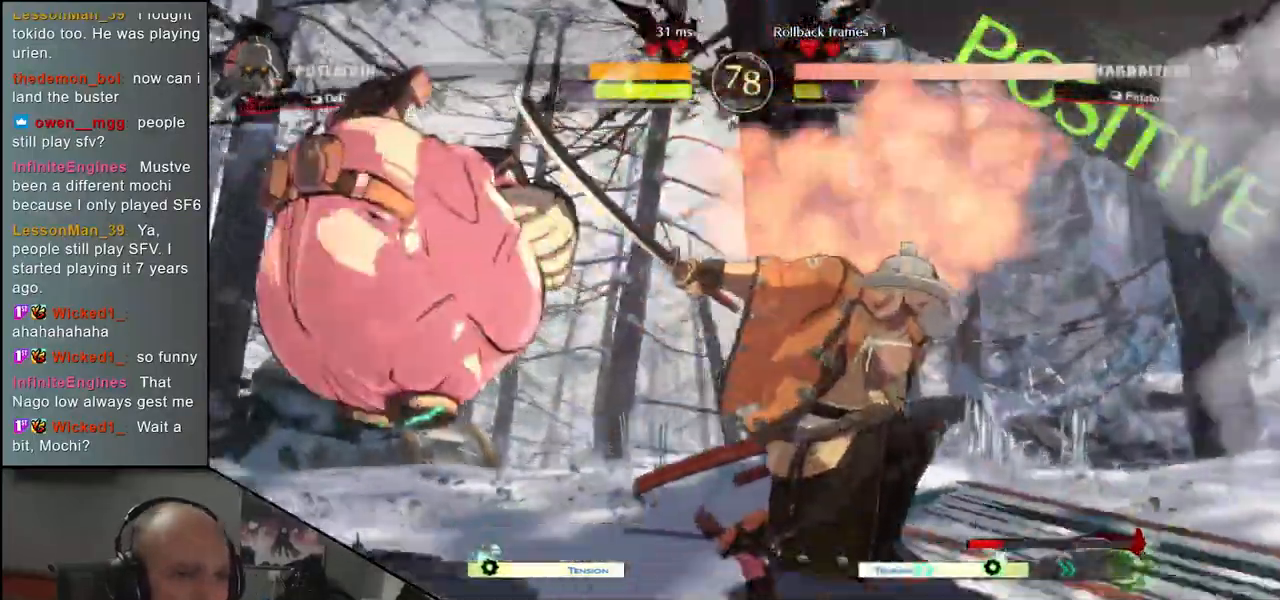
{"dt_ms": 500, "buttons": [], "left_stick": "down", "events": [[67, "R1", "down"], [133, "R1", "up"], [217, "R1", "down"], [267, "R1", "up"], [433, "left_stick", "down"]]}
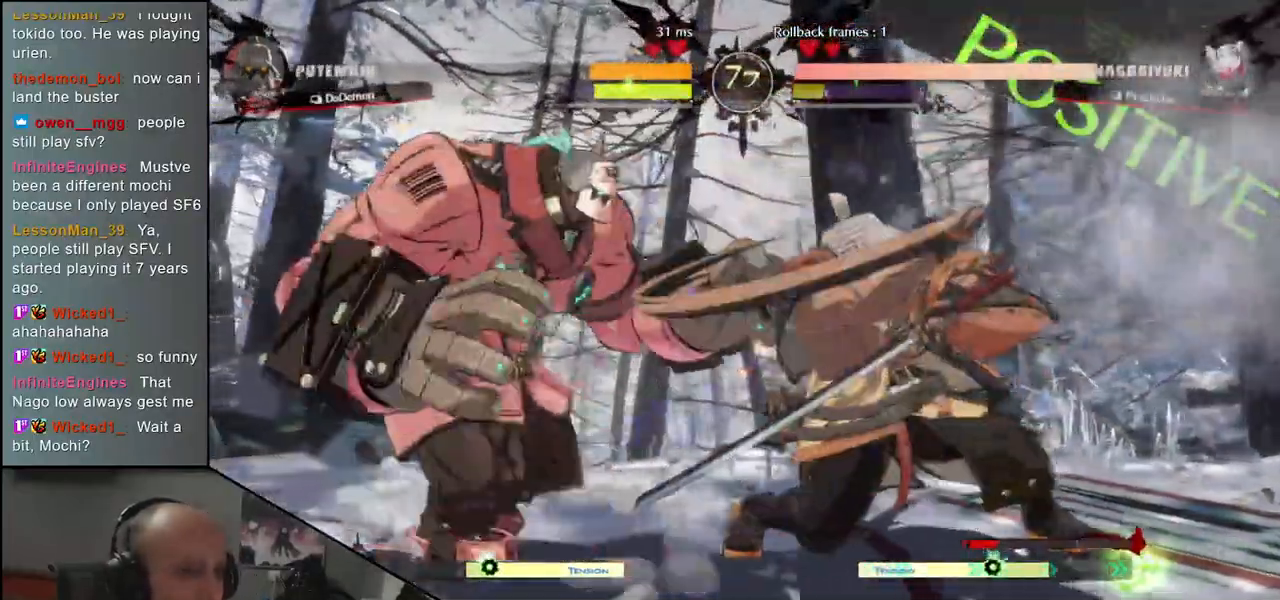
{"dt_ms": 500, "buttons": ["SQUARE"], "left_stick": "right", "events": [[17, "TRIANGLE", "down"], [17, "left_stick", "down-right"], [100, "TRIANGLE", "up"], [333, "left_stick", "down-left"], [433, "left_stick", "right"], [467, "SQUARE", "down"]]}
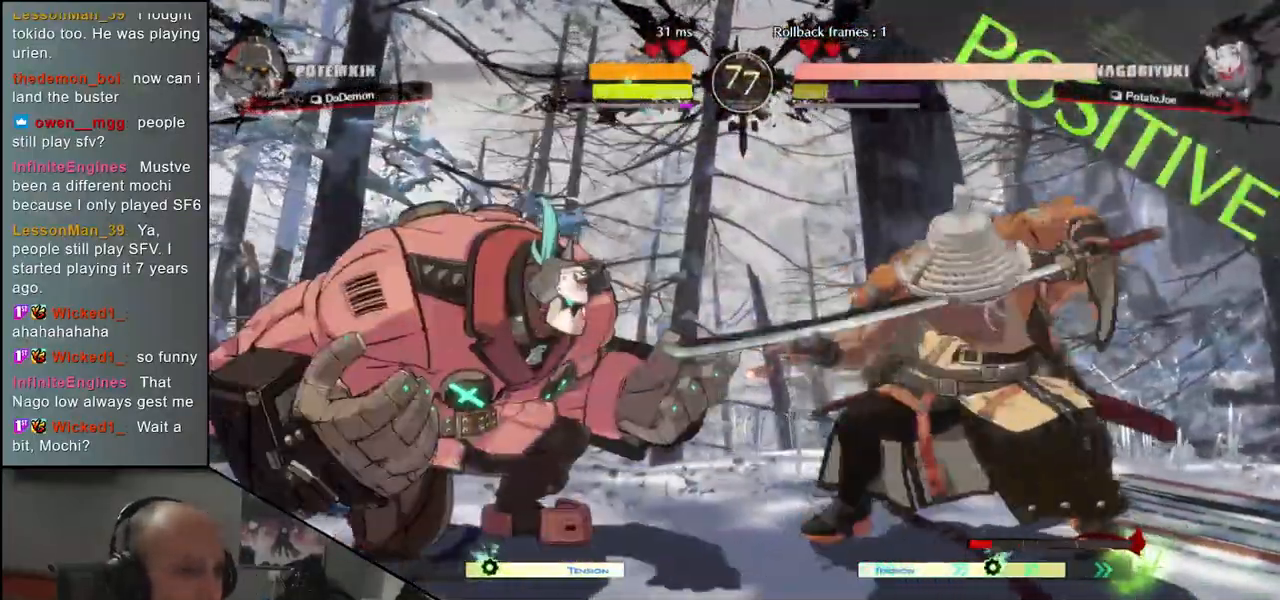
{"dt_ms": 500, "buttons": [], "left_stick": "down", "events": [[50, "left_stick", "up"], [83, "SQUARE", "up"], [117, "left_stick", "left"], [233, "left_stick", "down"], [300, "SQUARE", "down"], [350, "left_stick", "left"], [400, "SQUARE", "up"], [467, "left_stick", "down"]]}
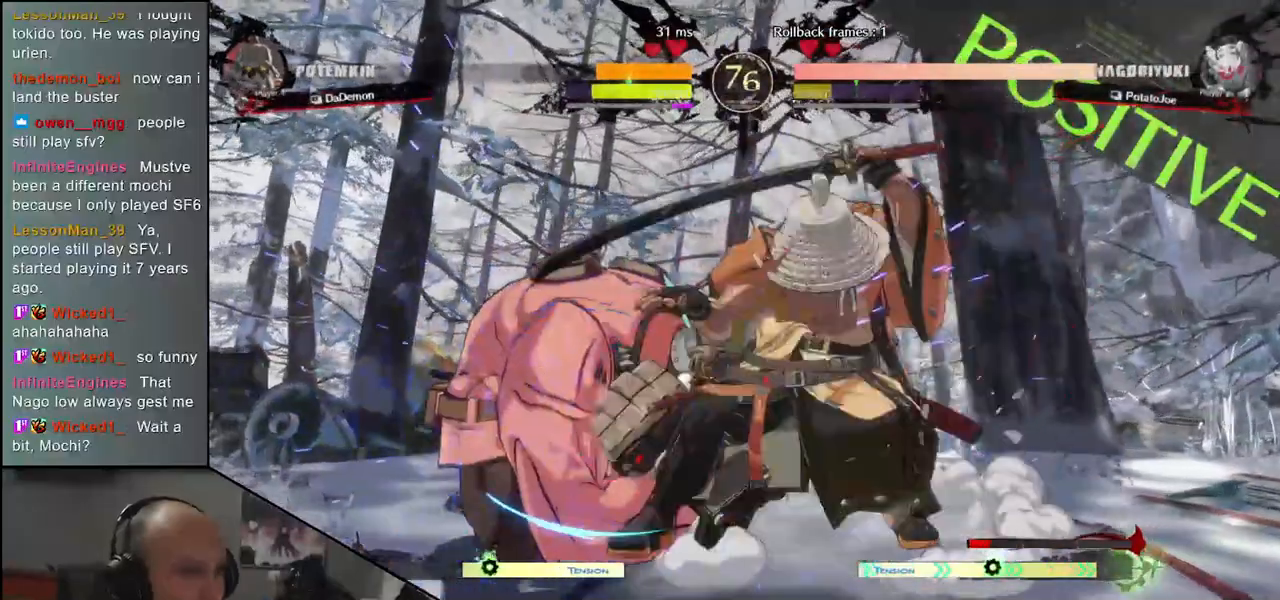
{"dt_ms": 500, "buttons": [], "left_stick": "left"}
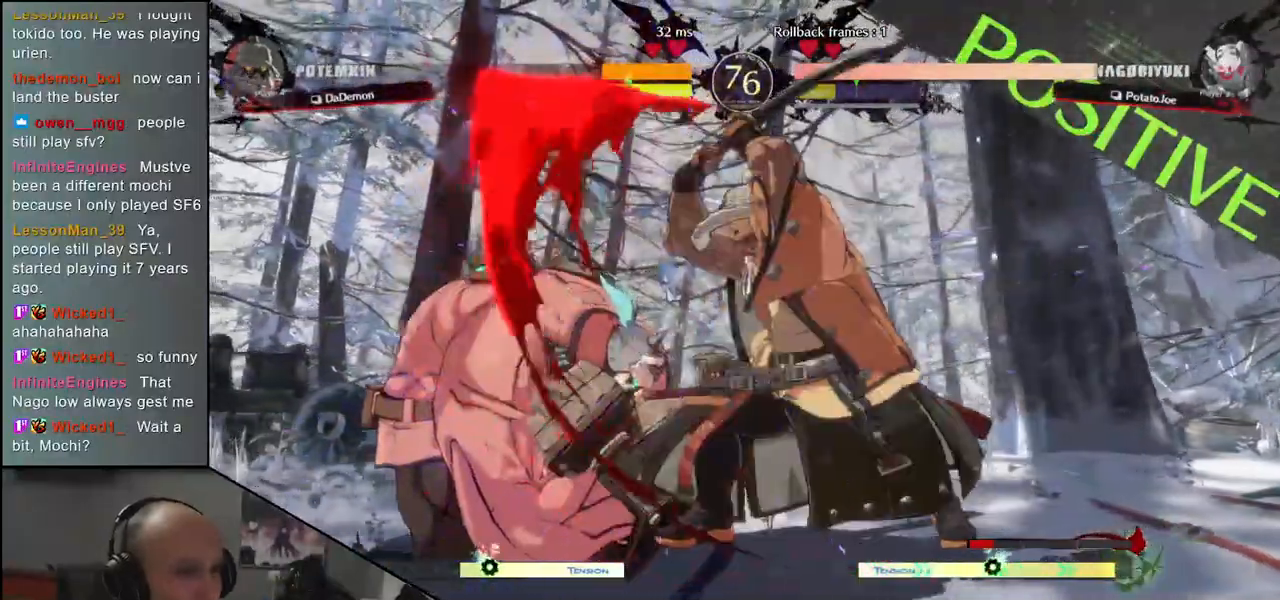
{"dt_ms": 500, "buttons": [], "left_stick": "center"}